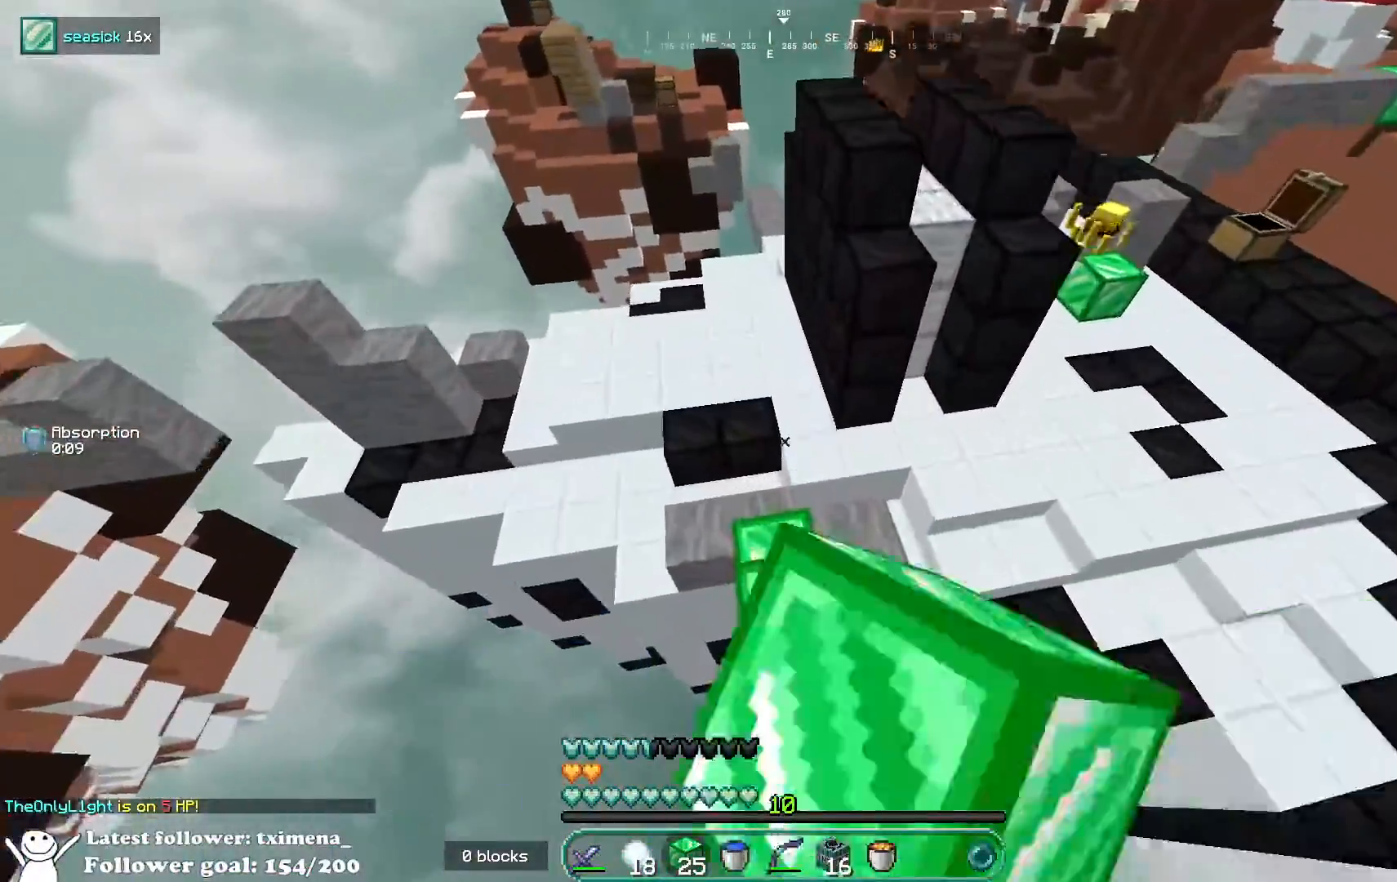
Gameplay with keyboard and mouse; each line is a JSON object with the keys and mouse buttons held at the frame after it. "events" lists presses ("down") and releases ("up") of "a", "d", "s", "space", "w", "mouse_left" and "mouse_right" between this image and that frame as [ms after this image, input, new state], when the widget could be followed in between. "mouse_left", "mouse_right" = the "left", "right" buttons of the "mouse" list. No other keys are recorded. Fast repeated clicks can show as one long hold. Mouse movement is not recorded.
{"keys": ["a", "w"], "mouse": [], "events": [[33, "mouse_left", "up"], [150, "mouse_left", "down"], [217, "d", "down"], [367, "d", "up"], [383, "a", "down"], [383, "mouse_left", "up"]]}
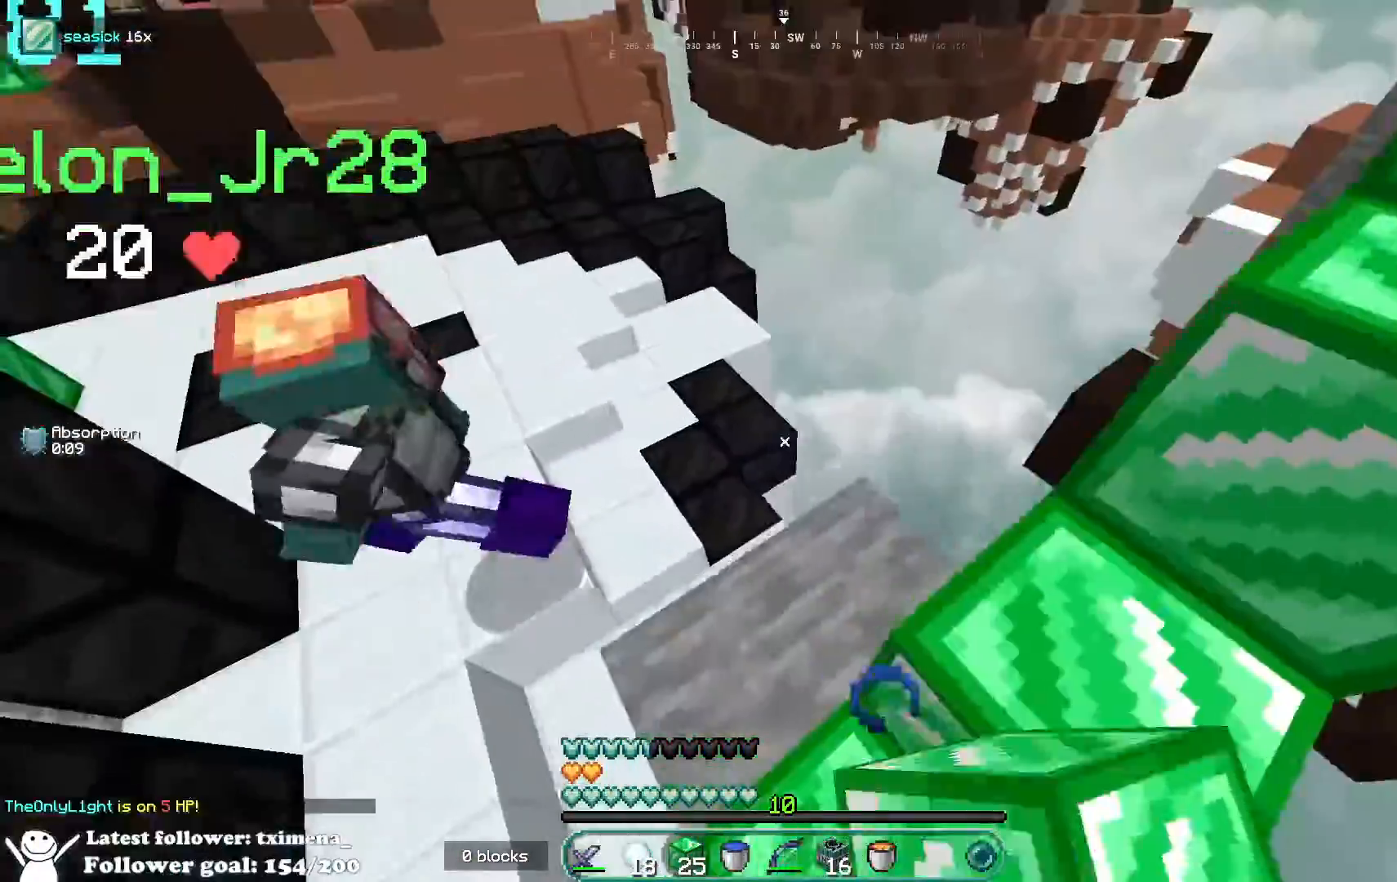
{"keys": ["a", "w"], "mouse": ["left"], "events": [[150, "space", "down"], [433, "space", "up"], [450, "mouse_left", "down"]]}
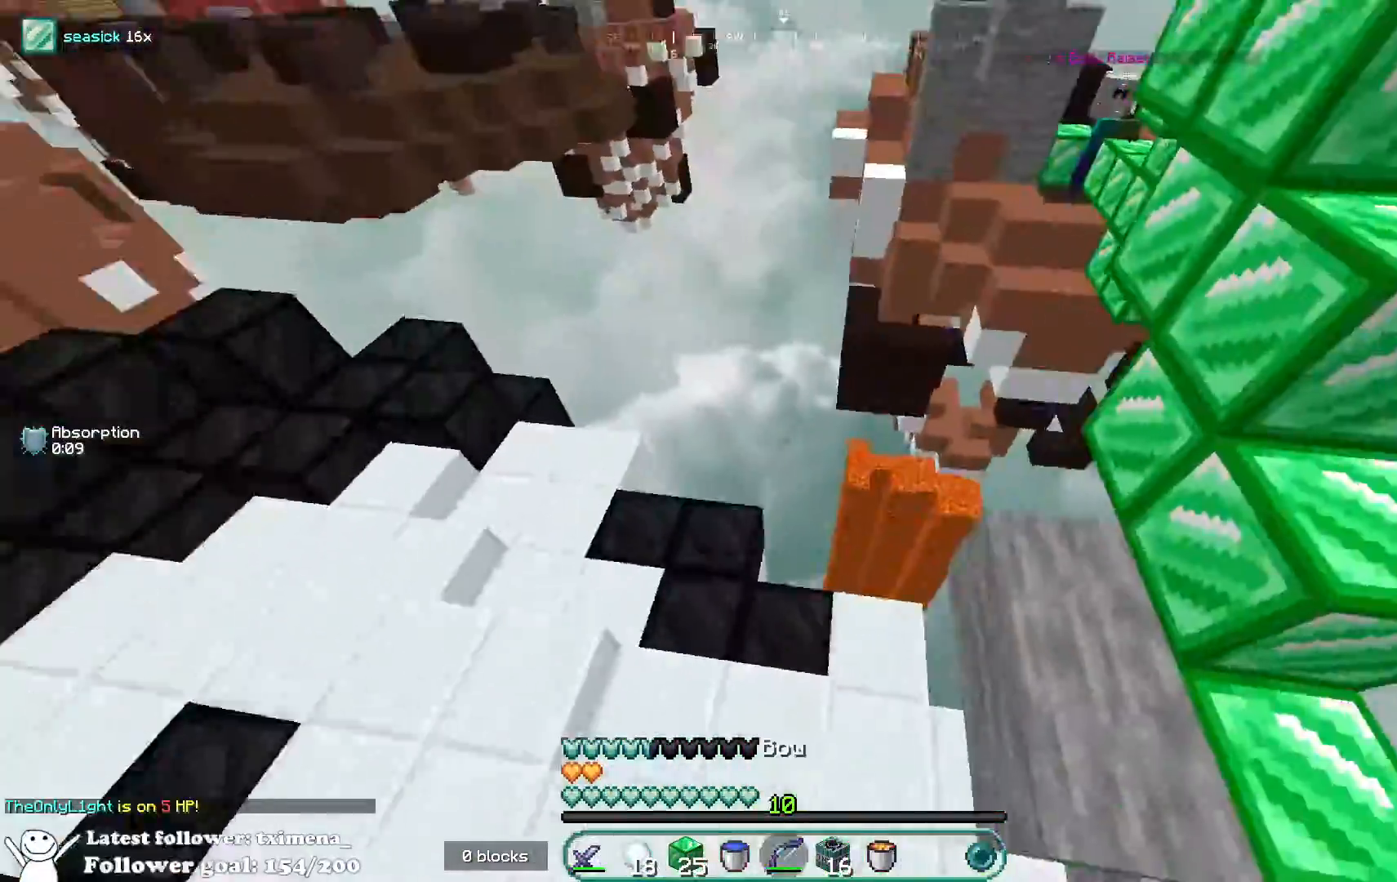
{"keys": ["a", "w"], "mouse": [], "events": [[217, "mouse_left", "up"]]}
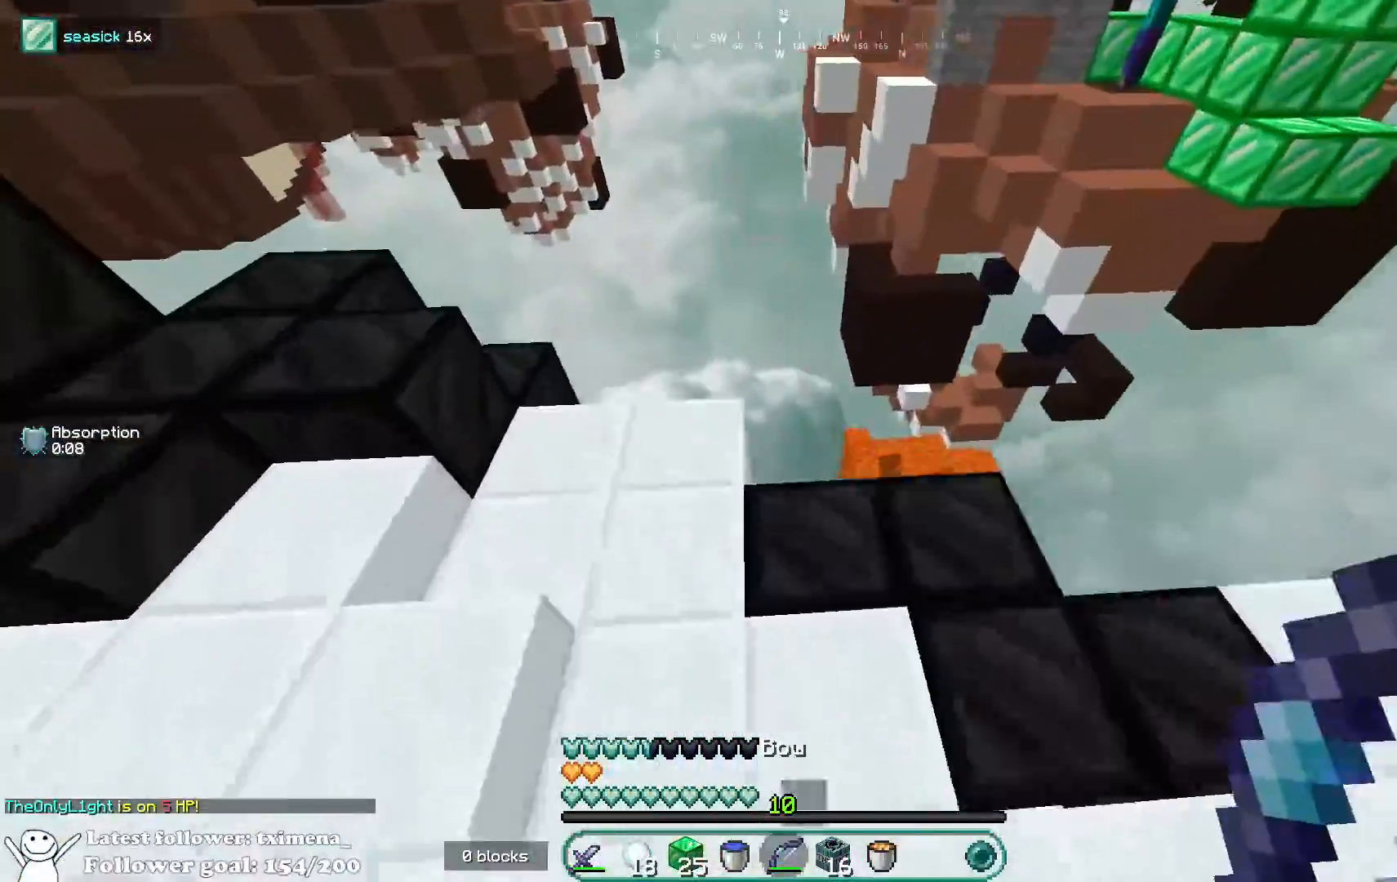
{"keys": ["d", "w"], "mouse": ["left"], "events": [[117, "mouse_left", "down"], [200, "a", "up"], [350, "d", "down"]]}
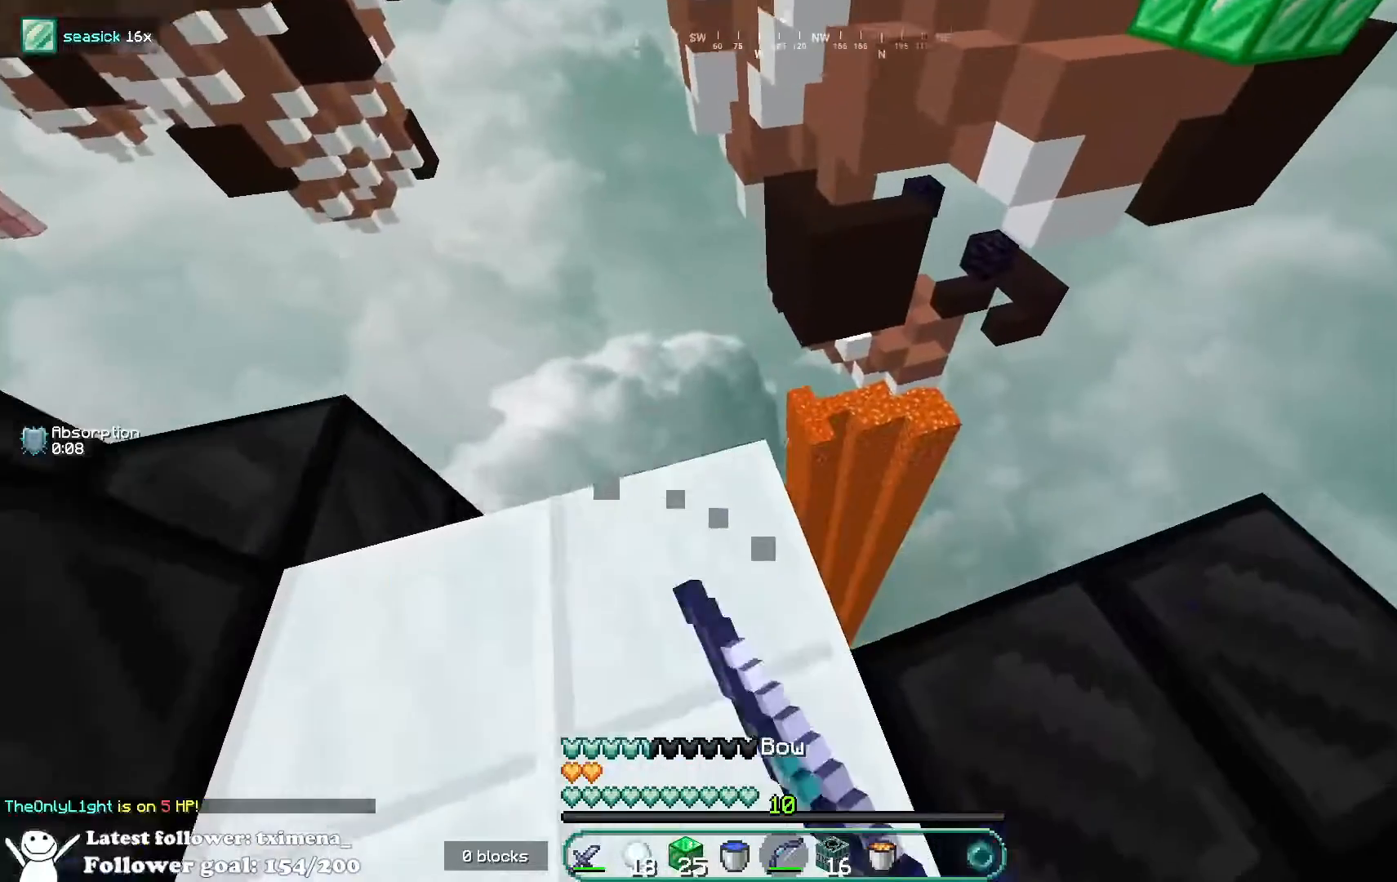
{"keys": ["w"], "mouse": ["right"], "events": [[17, "d", "up"], [67, "mouse_left", "up"], [283, "mouse_right", "down"]]}
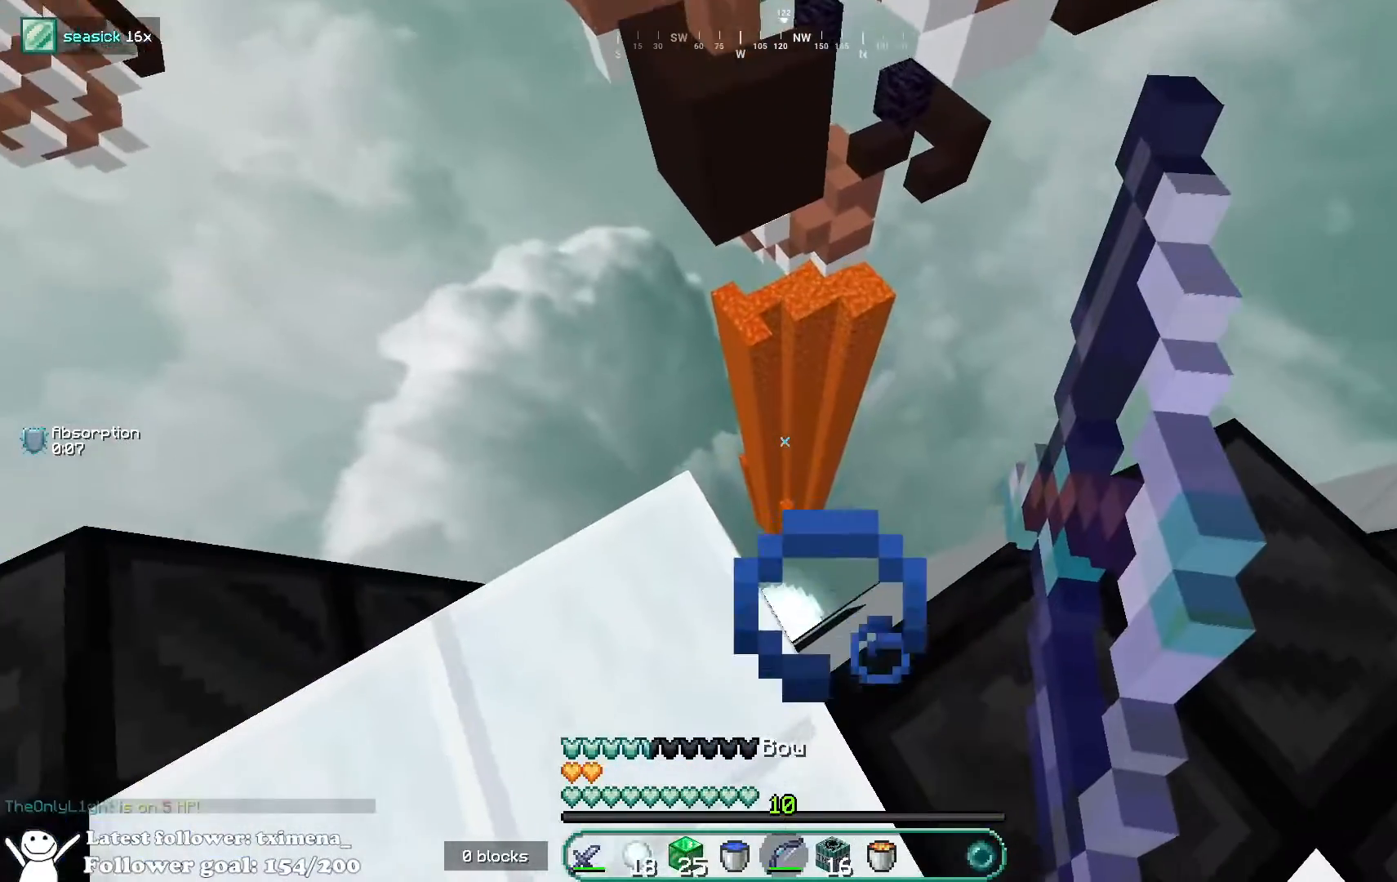
{"keys": ["a", "w"], "mouse": ["right"], "events": [[200, "a", "down"]]}
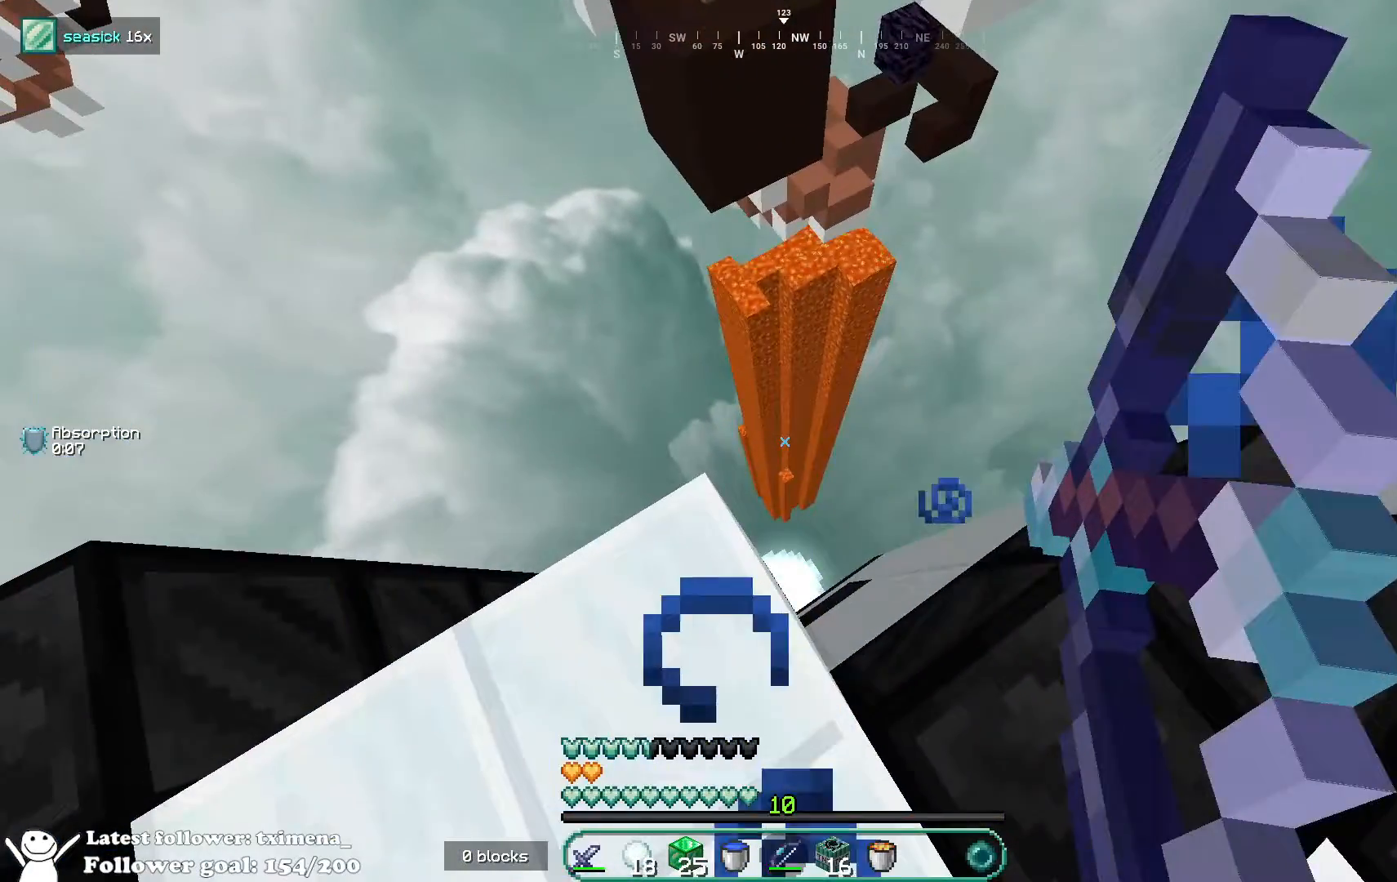
{"keys": ["a", "w"], "mouse": ["right"], "events": []}
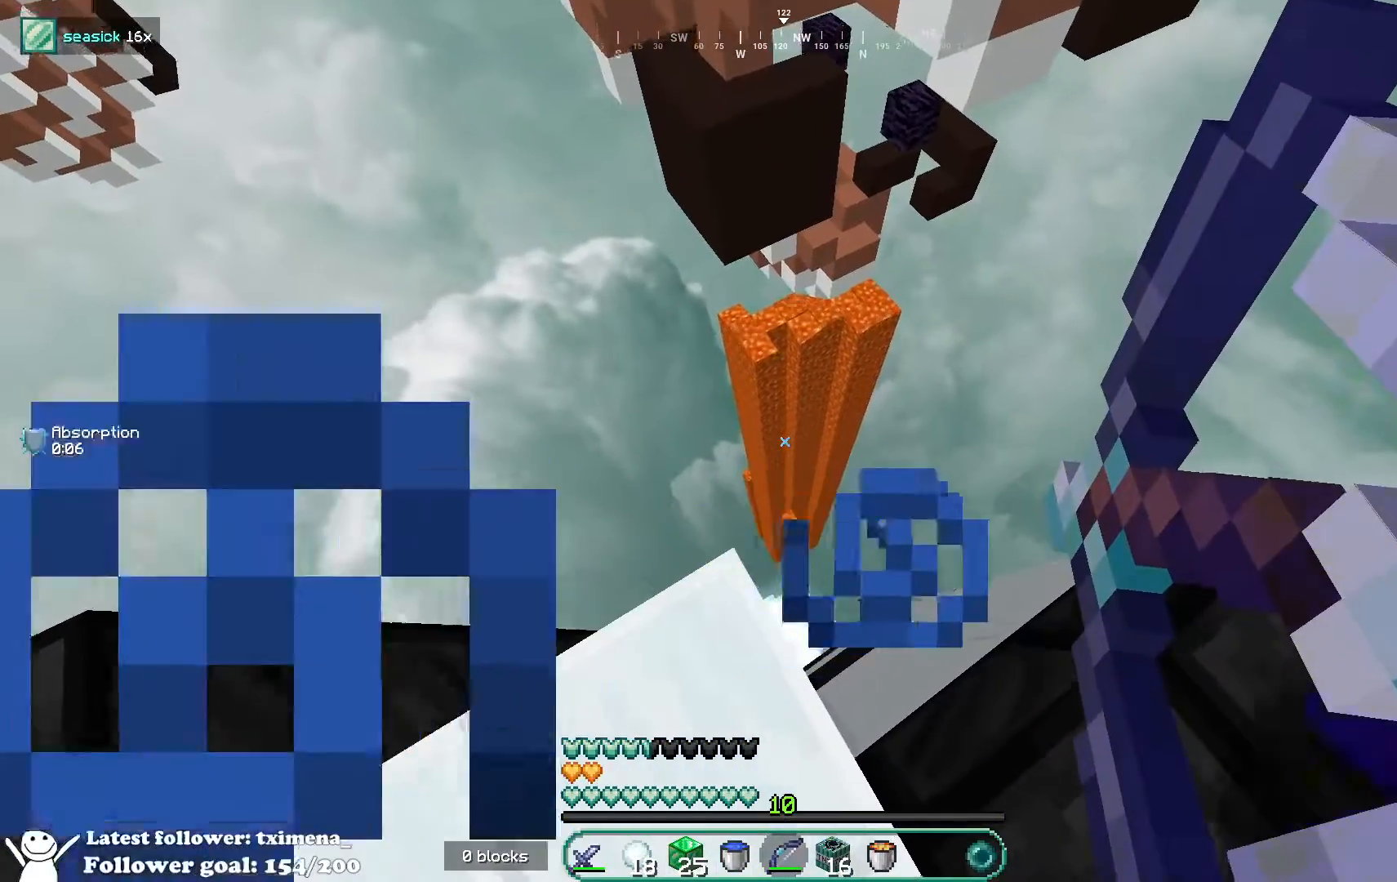
{"keys": ["a", "w"], "mouse": ["right"], "events": []}
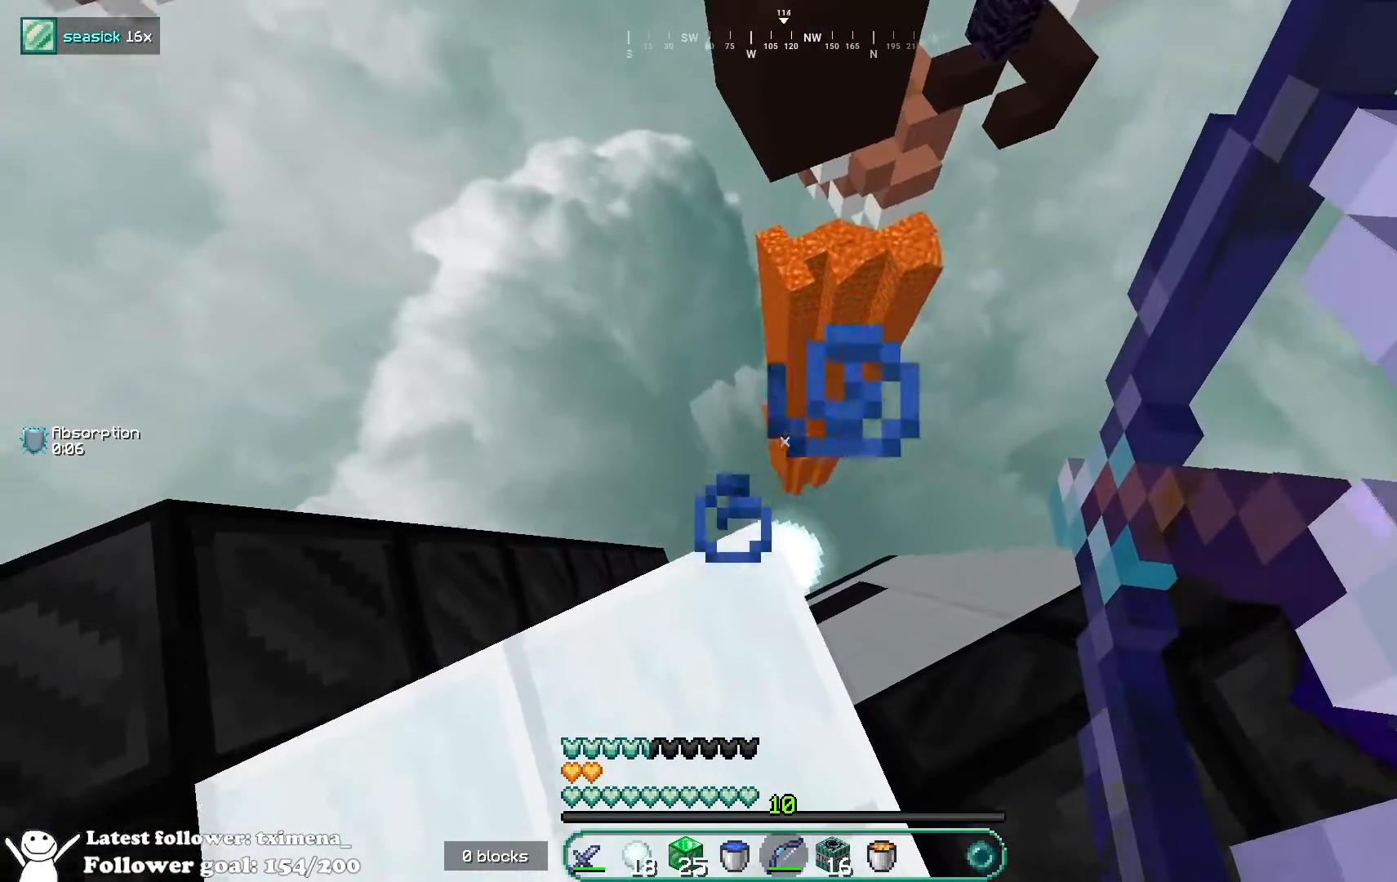
{"keys": ["a"], "mouse": [], "events": [[300, "w", "up"], [500, "mouse_right", "up"]]}
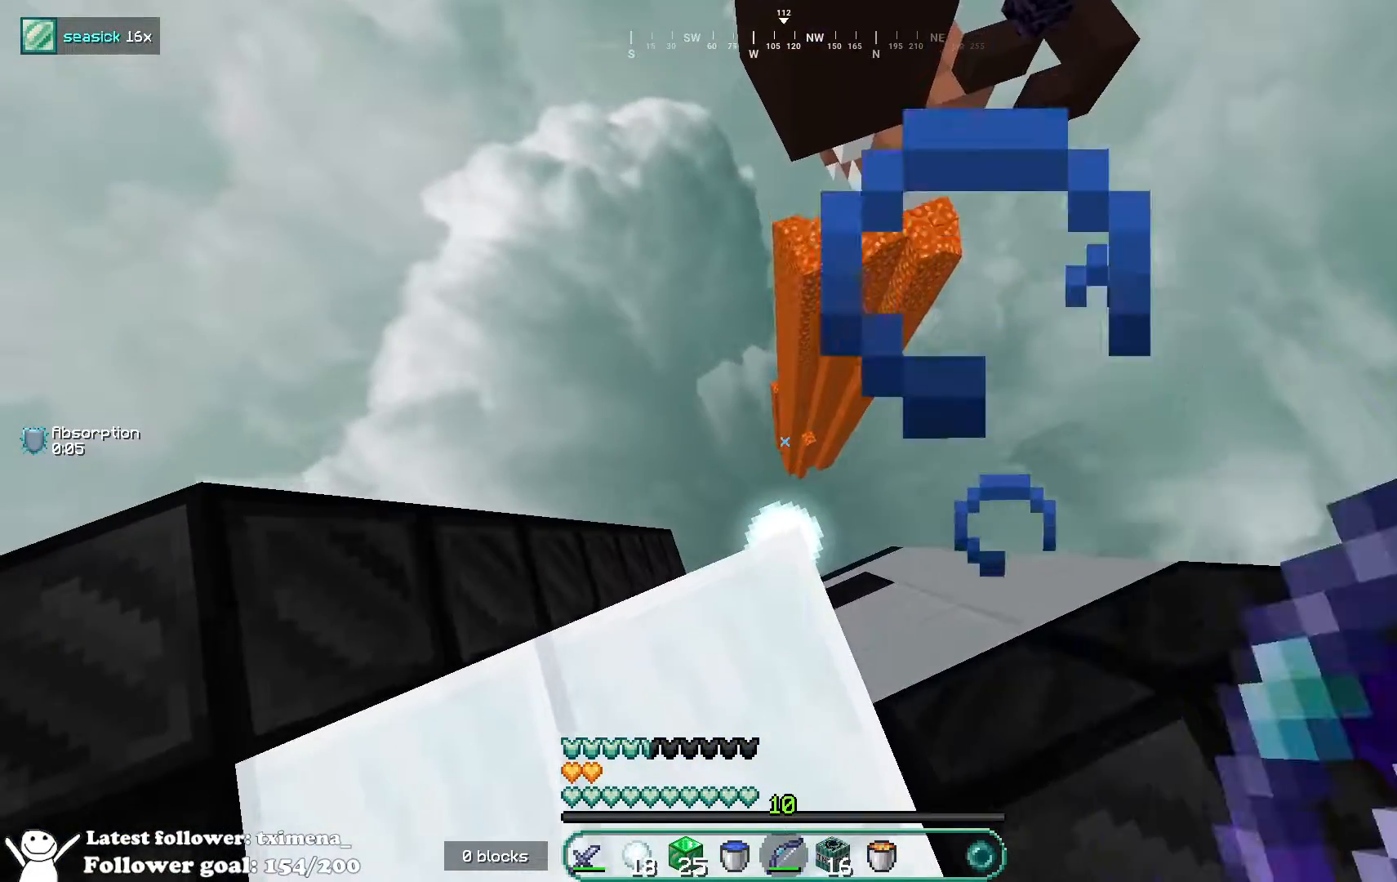
{"keys": ["a"], "mouse": ["right"], "events": [[33, "mouse_right", "down"]]}
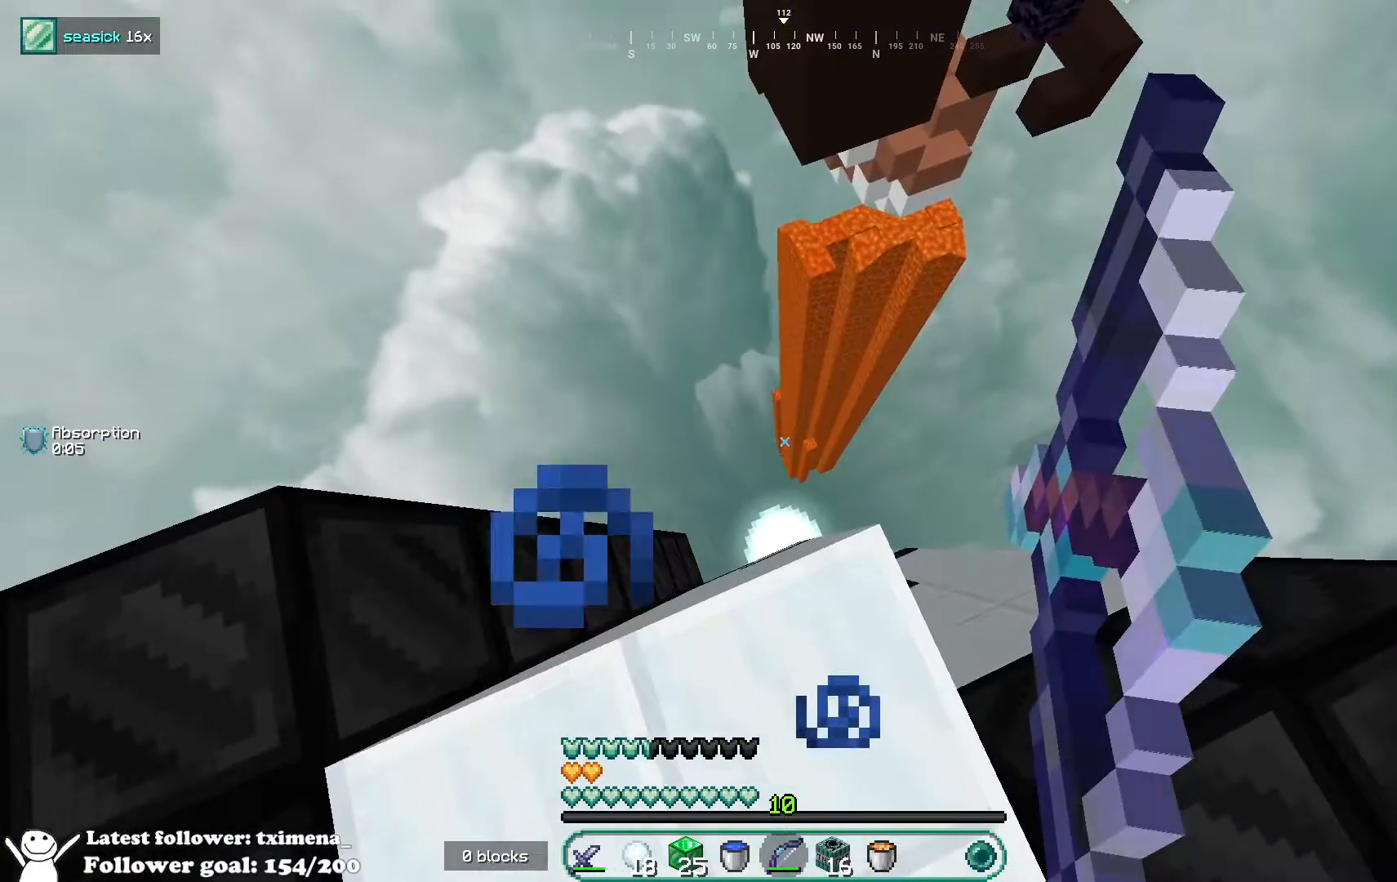
{"keys": [], "mouse": ["right"], "events": [[433, "a", "up"]]}
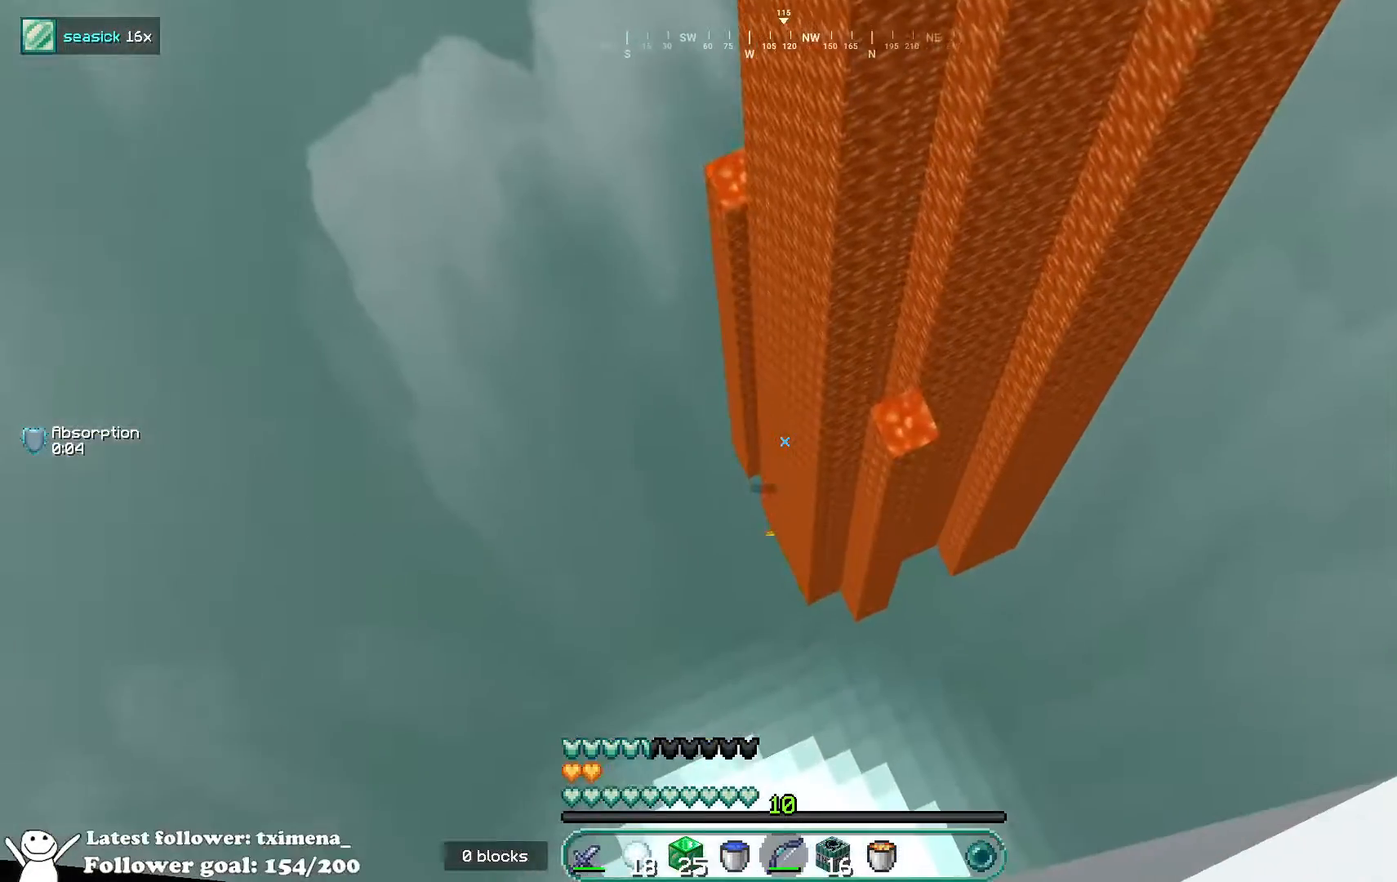
{"keys": [], "mouse": ["right"], "events": []}
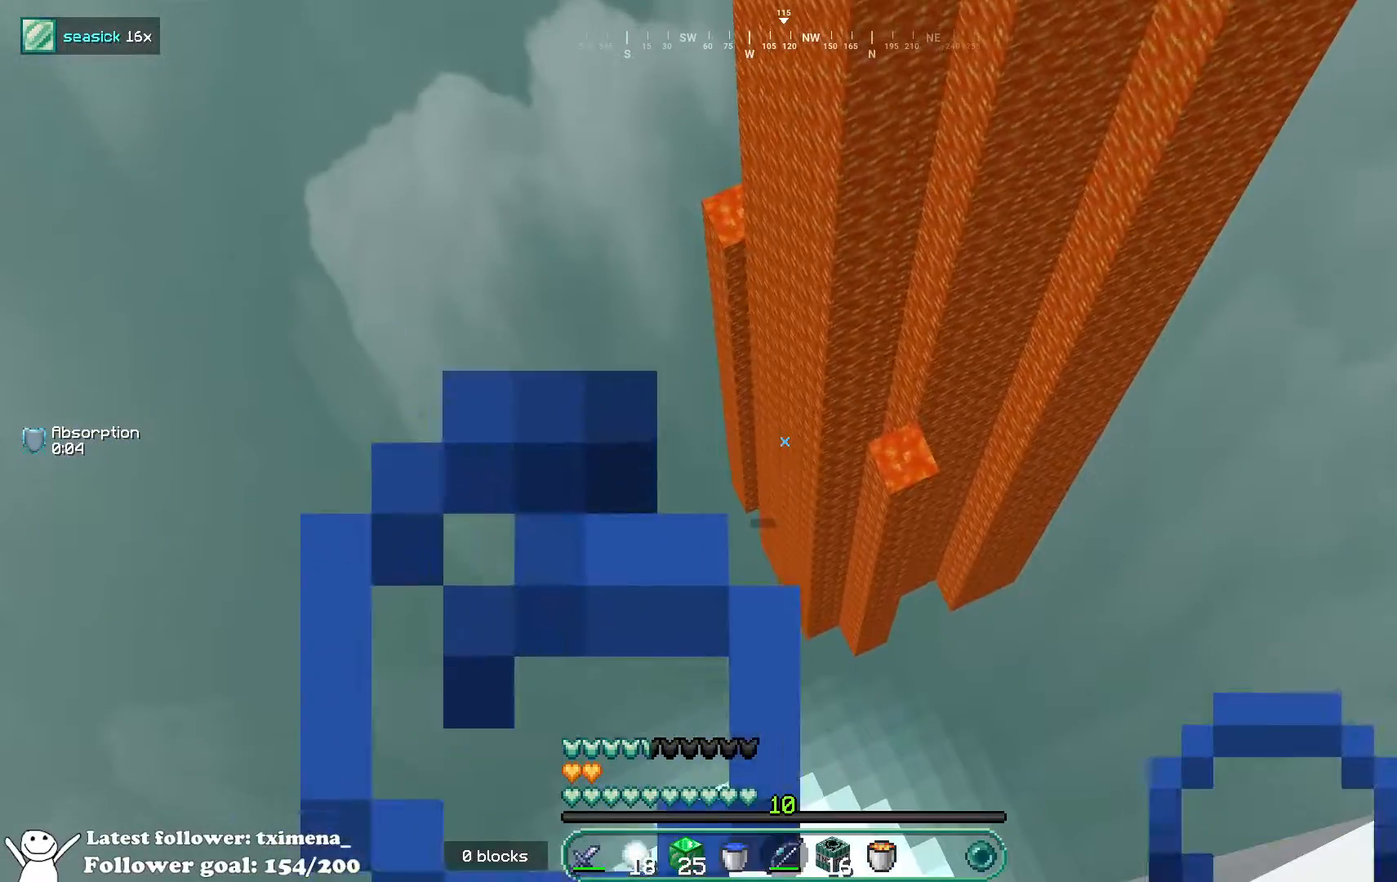
{"keys": [], "mouse": ["right"], "events": []}
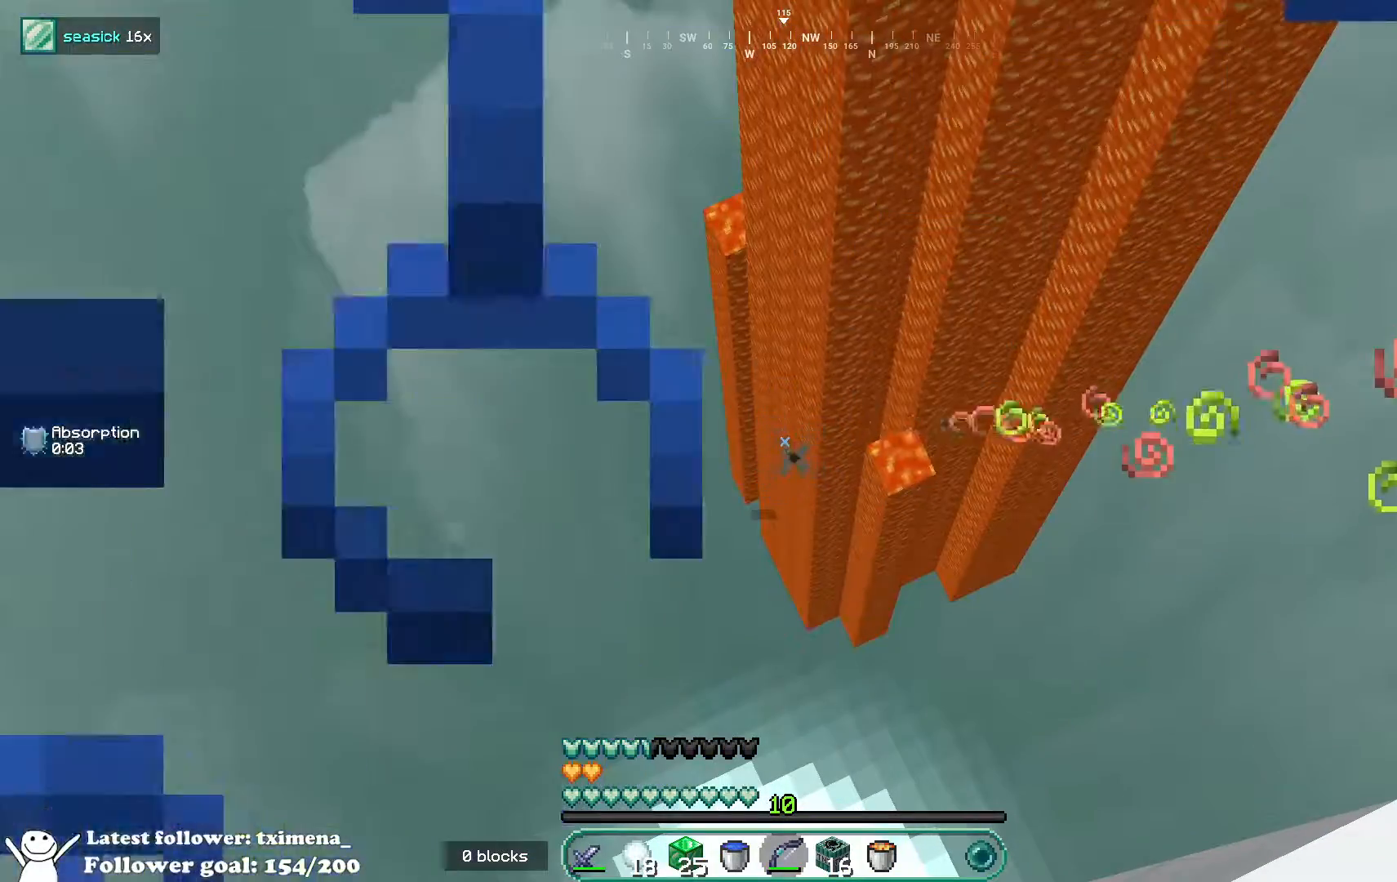
{"keys": [], "mouse": ["right"], "events": []}
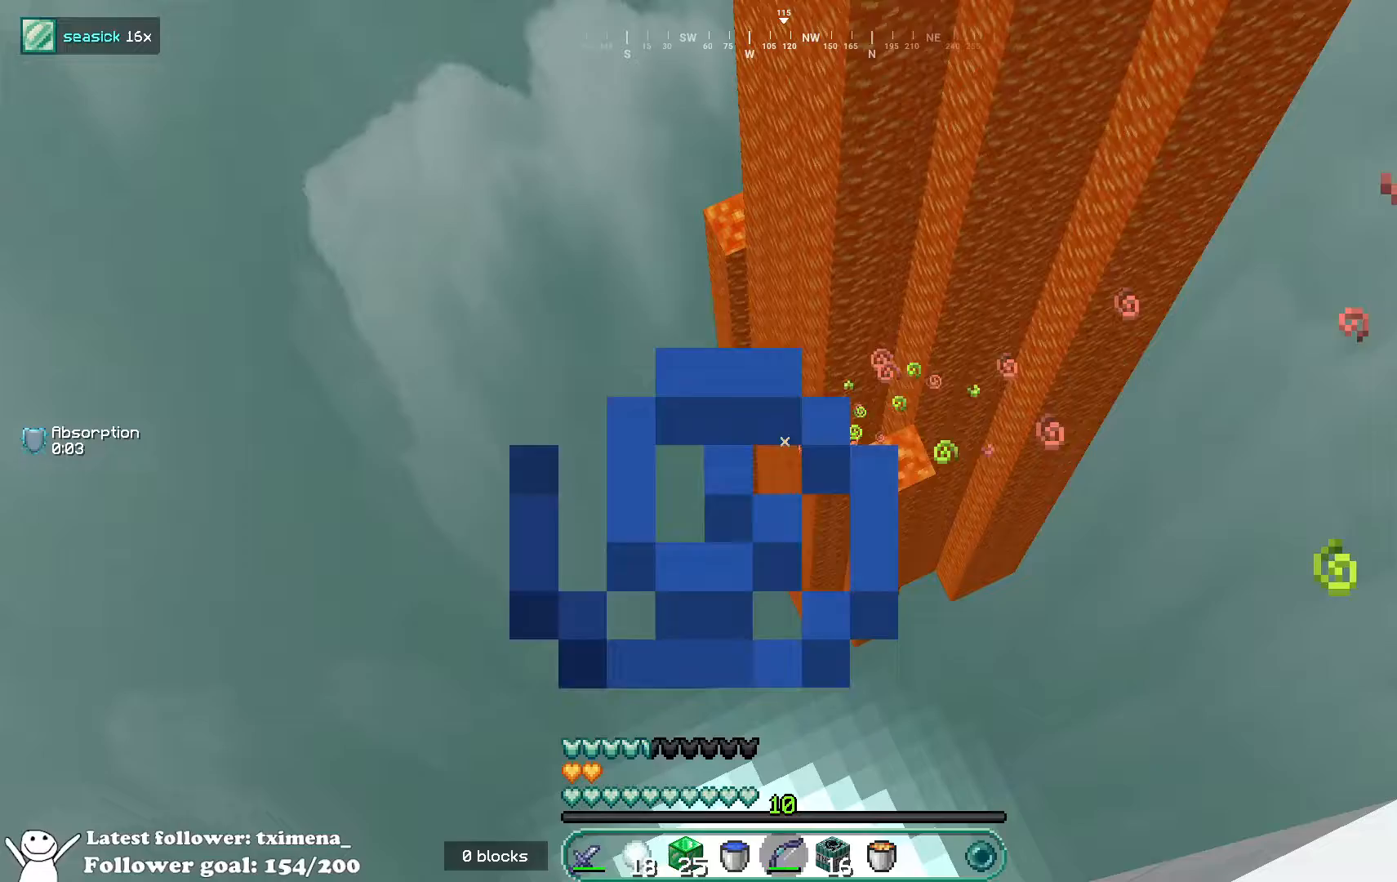
{"keys": [], "mouse": ["right"], "events": []}
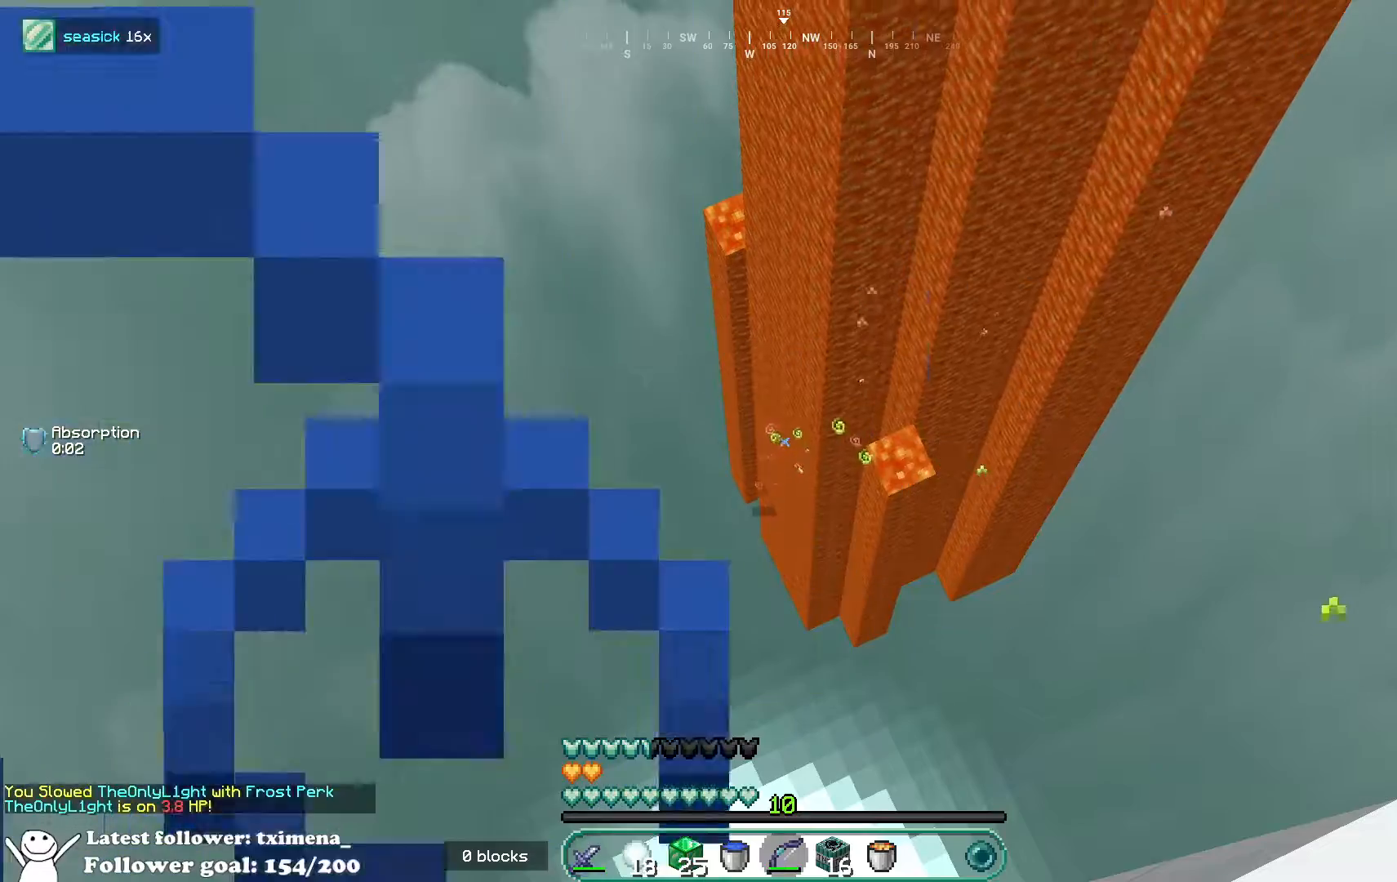
{"keys": [], "mouse": ["right"], "events": []}
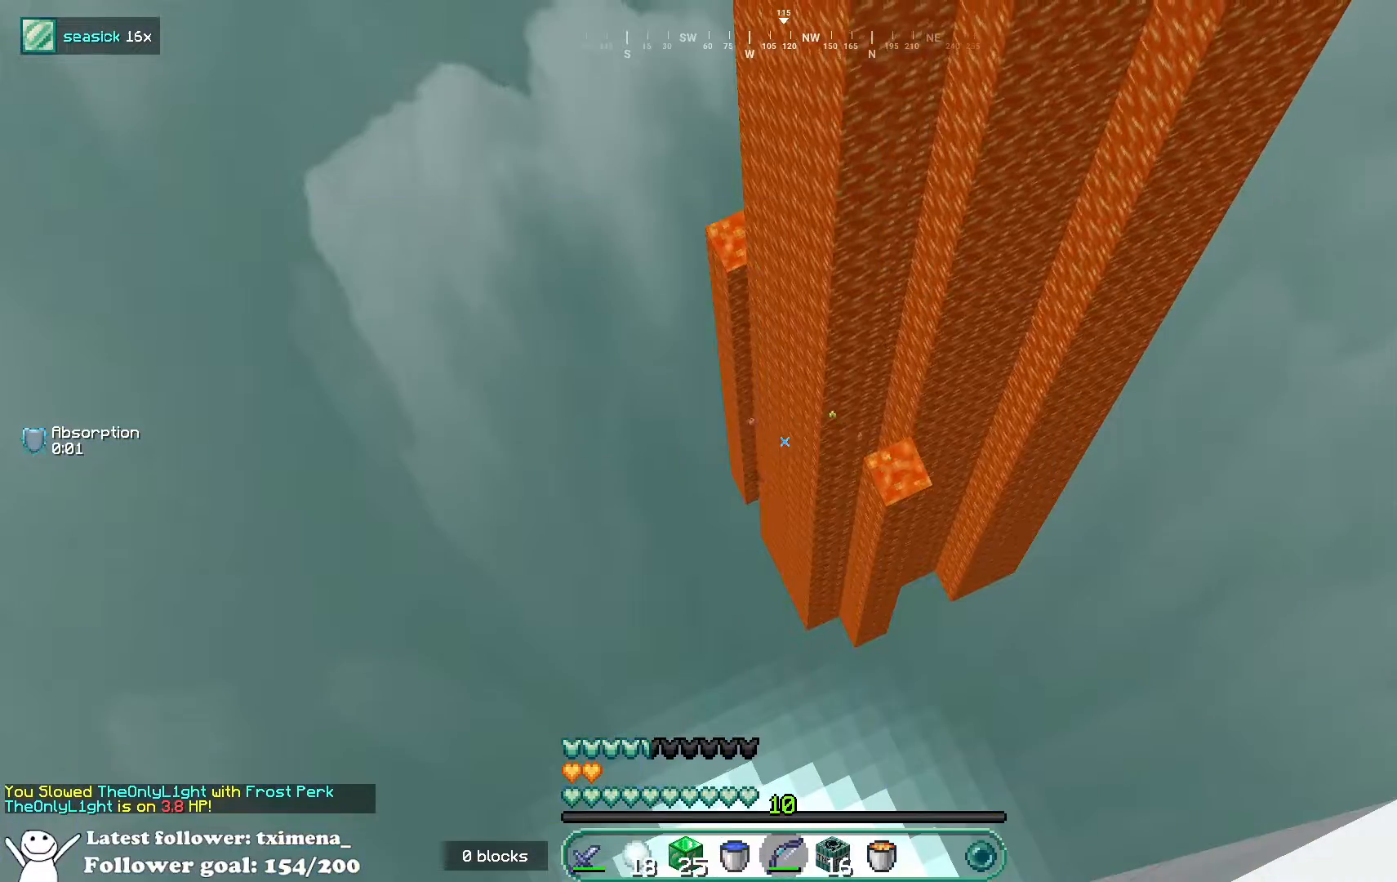
{"keys": [], "mouse": ["right"], "events": []}
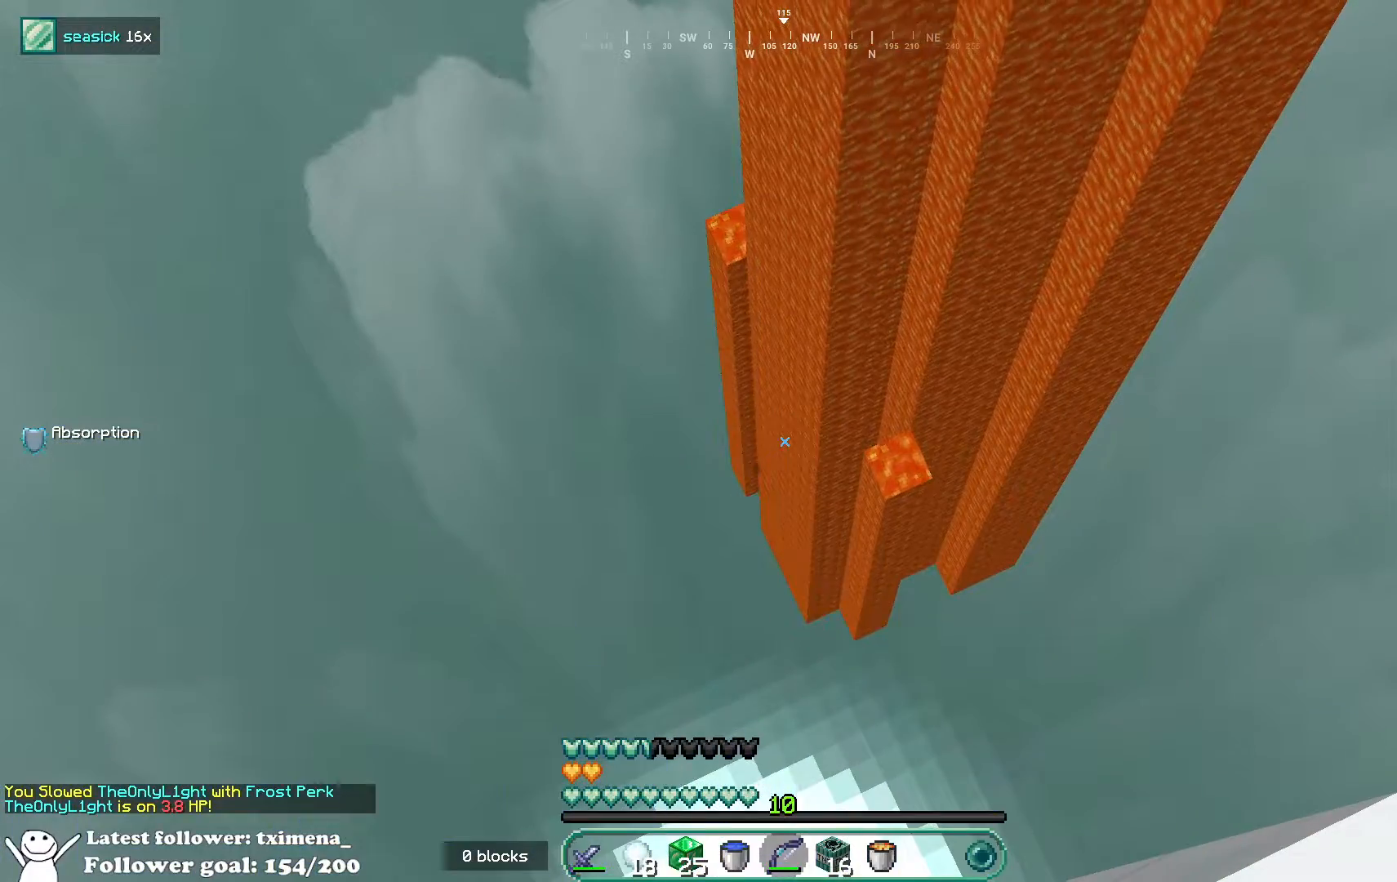
{"keys": [], "mouse": ["right"], "events": []}
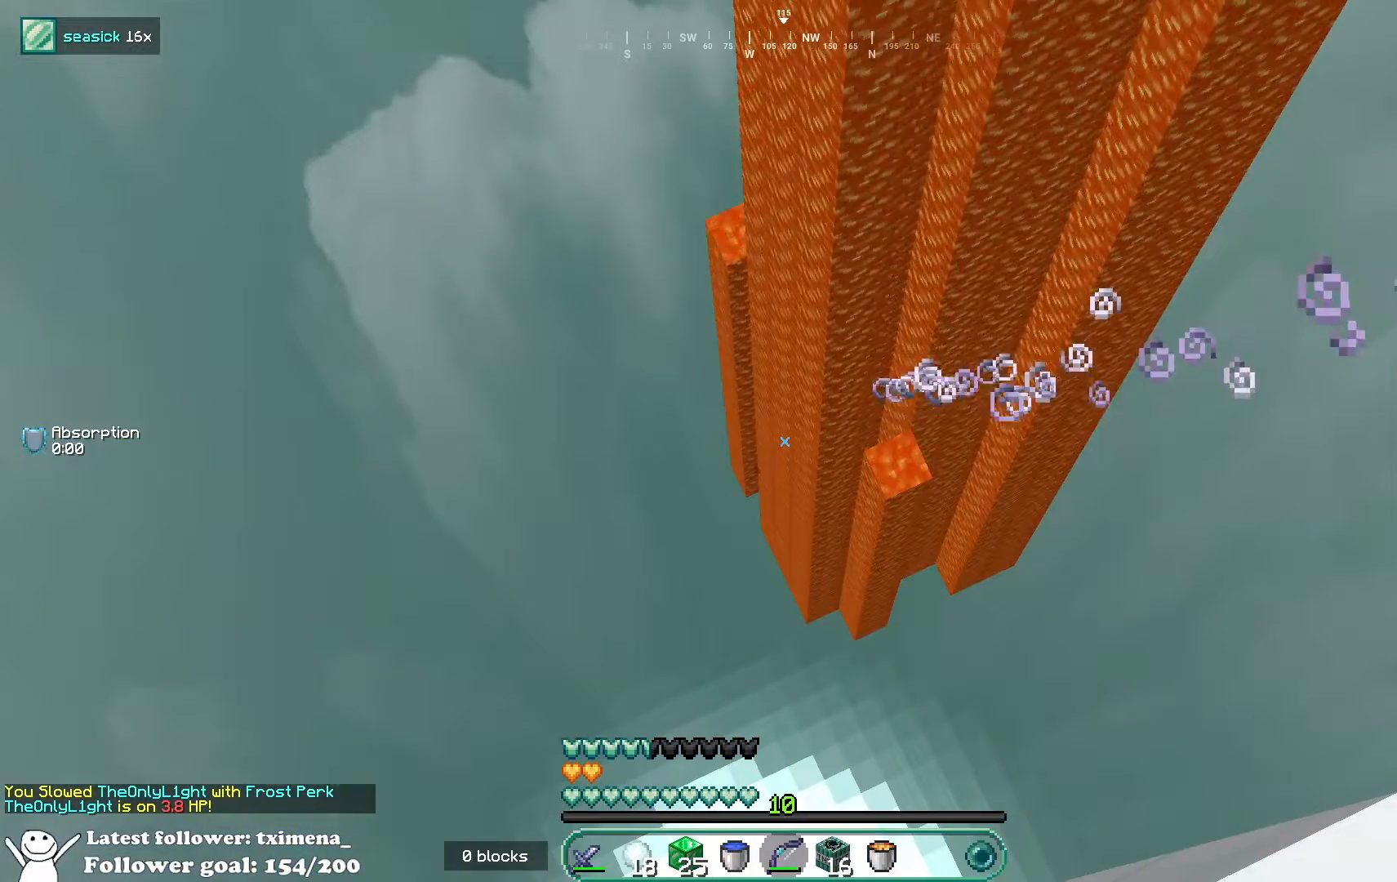
{"keys": [], "mouse": ["right"], "events": [[183, "mouse_right", "up"], [250, "mouse_right", "down"]]}
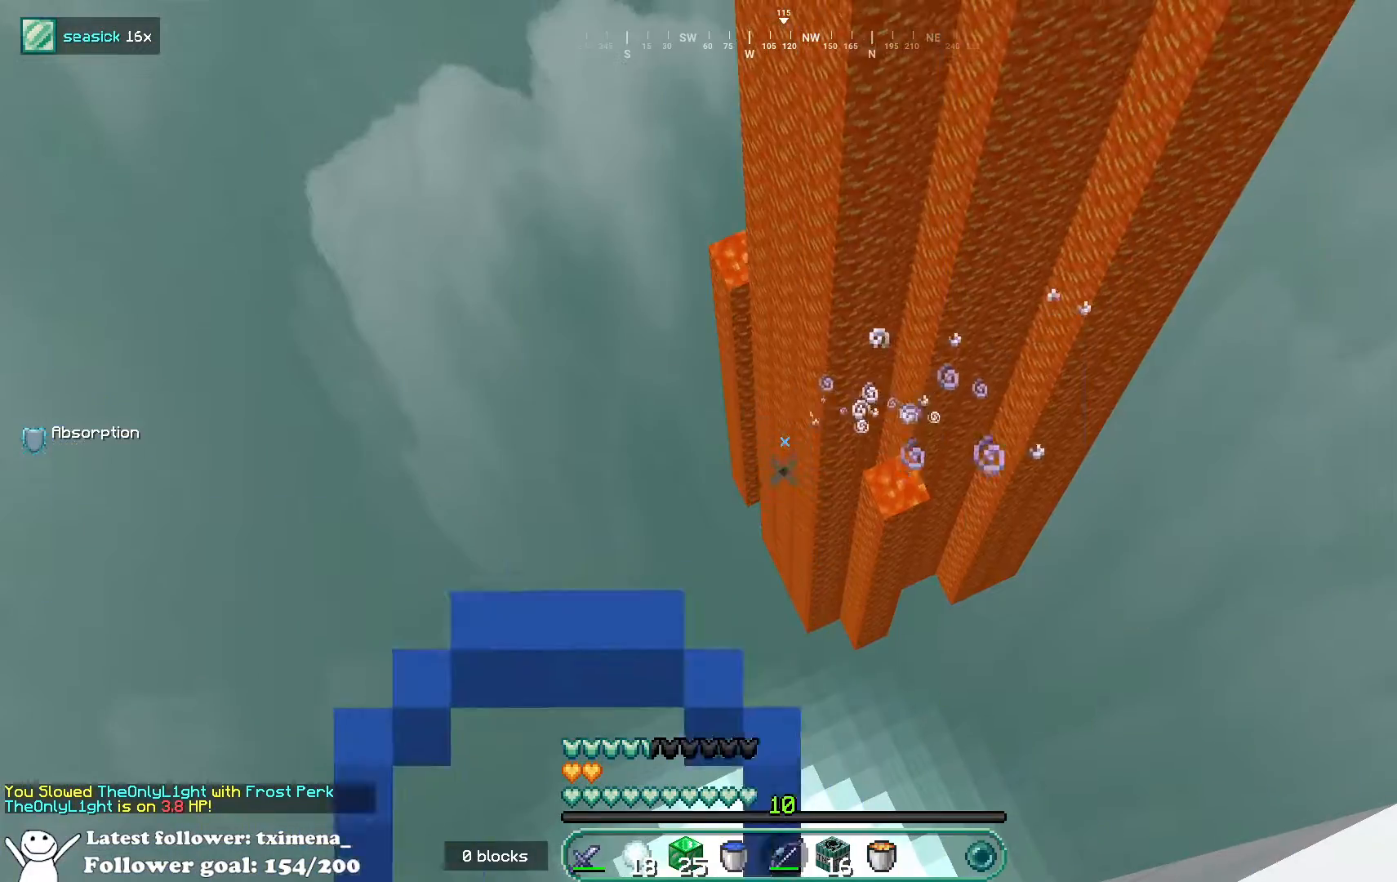
{"keys": [], "mouse": ["right"], "events": []}
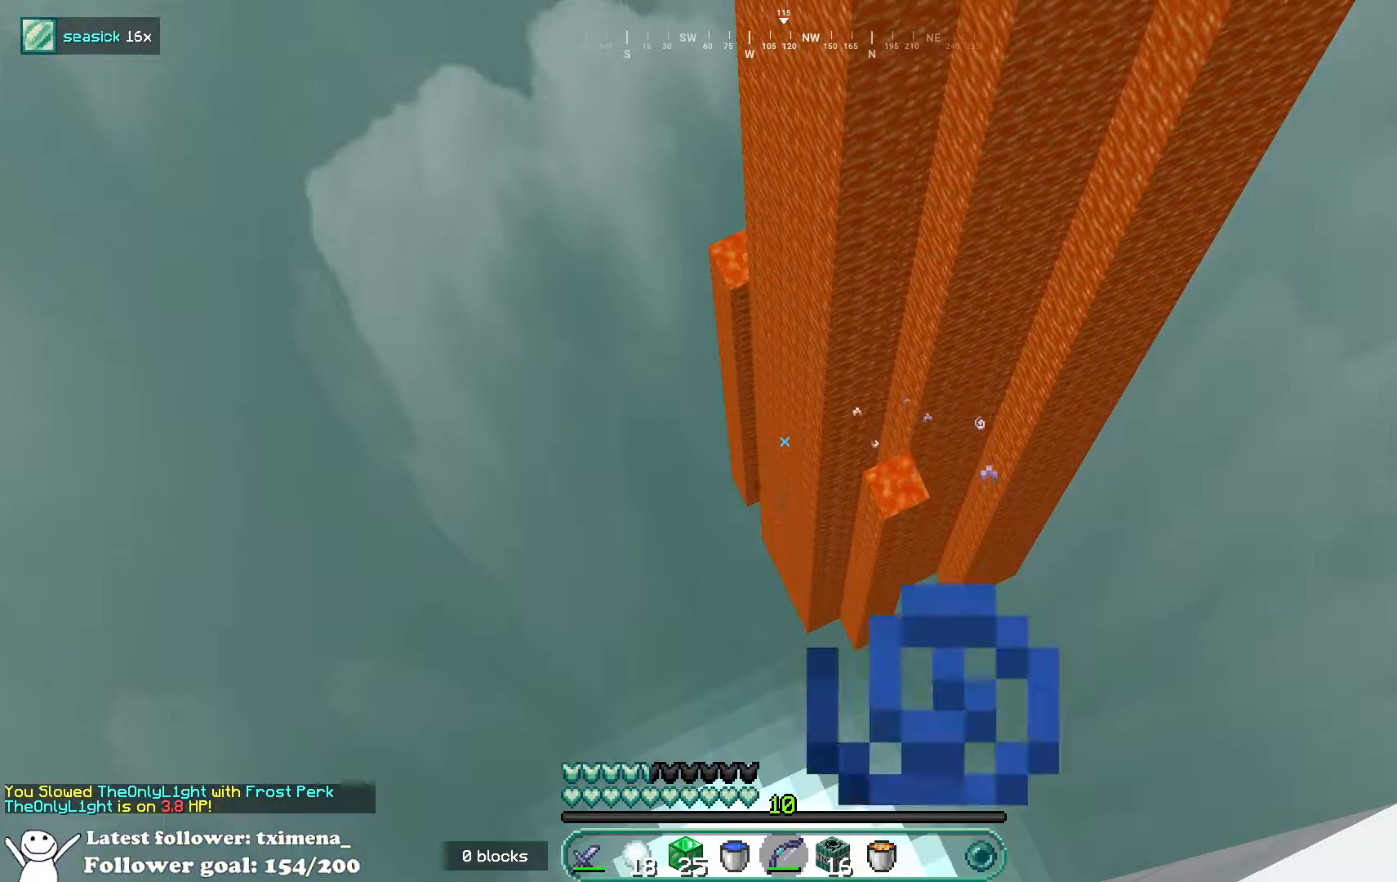
{"keys": [], "mouse": ["right"], "events": []}
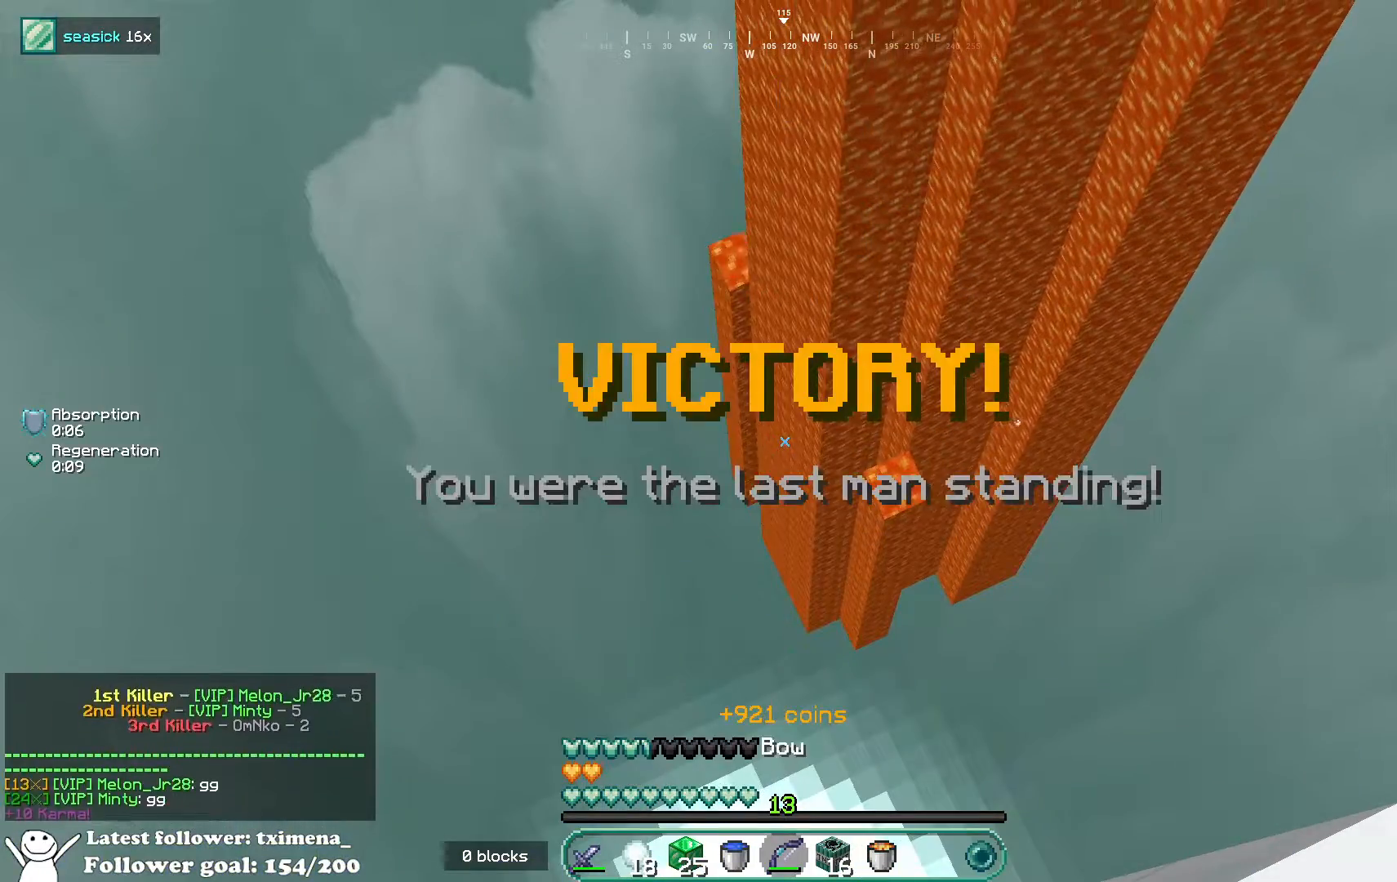
{"keys": [], "mouse": [], "events": [[350, "mouse_right", "up"]]}
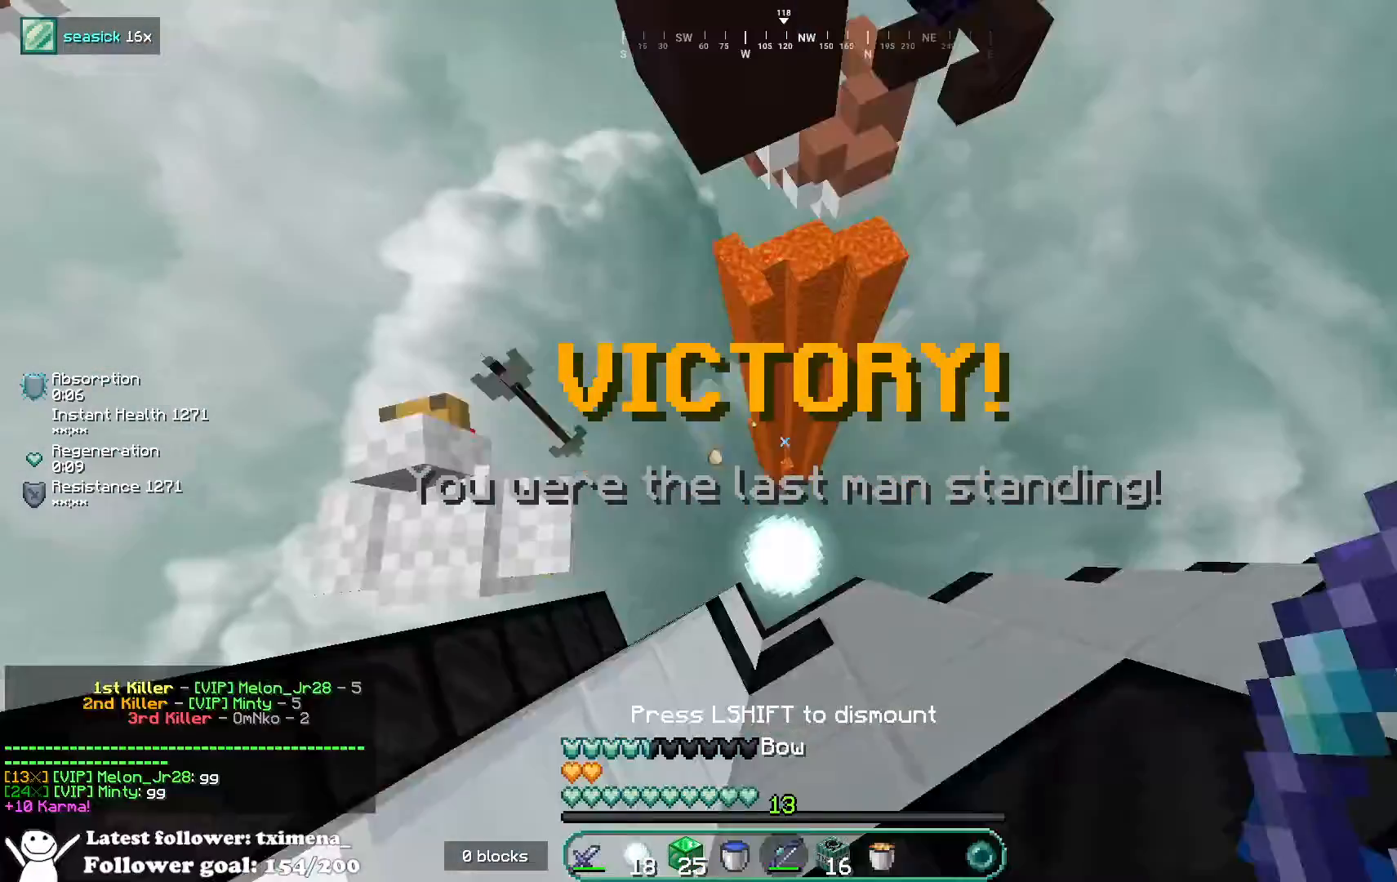
{"keys": [], "mouse": ["left", "right"], "events": [[67, "w", "down"], [217, "w", "up"], [467, "mouse_left", "down"], [483, "mouse_right", "down"]]}
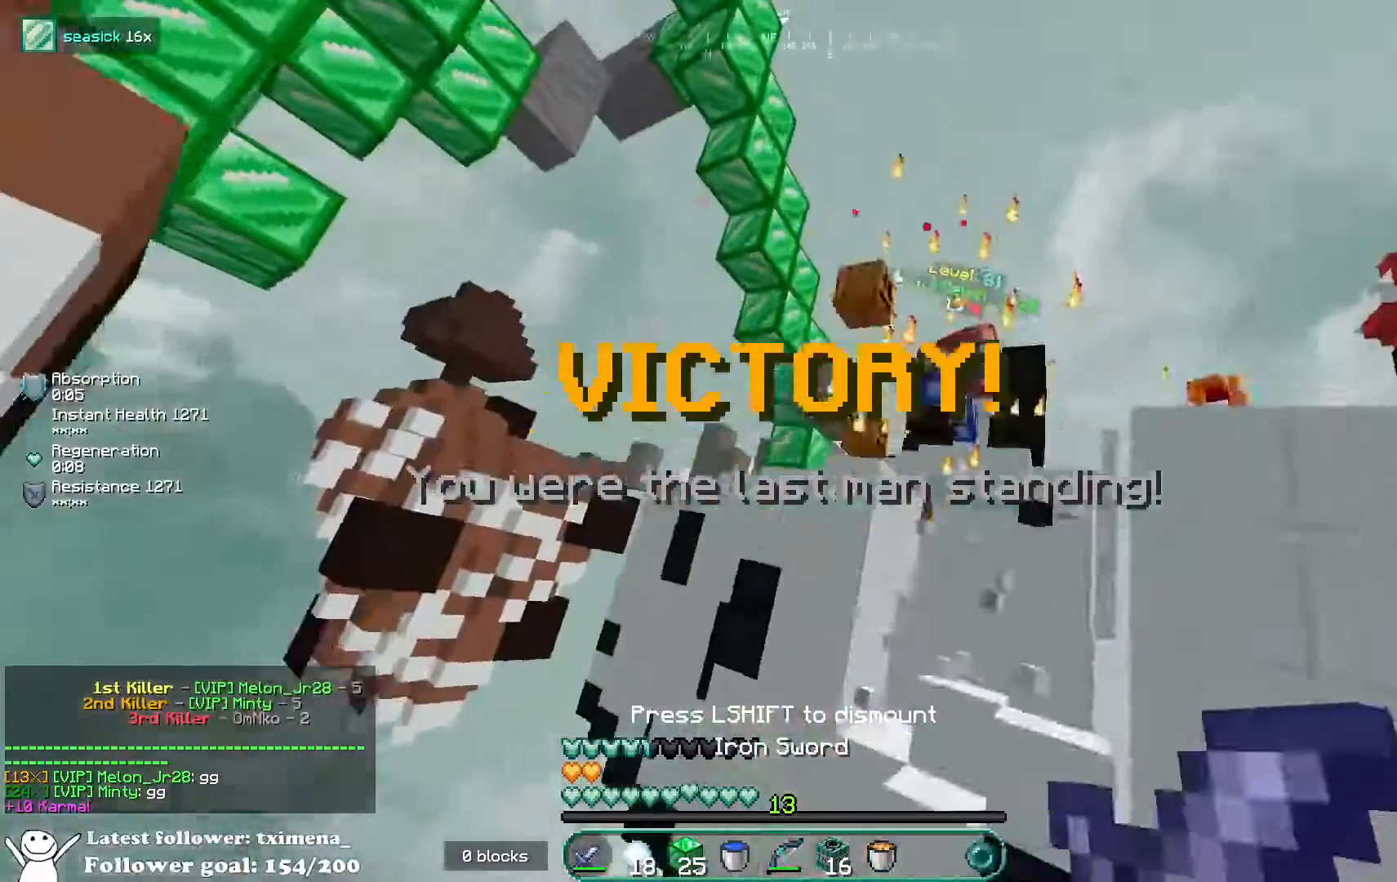
{"keys": [], "mouse": ["left", "right"], "events": []}
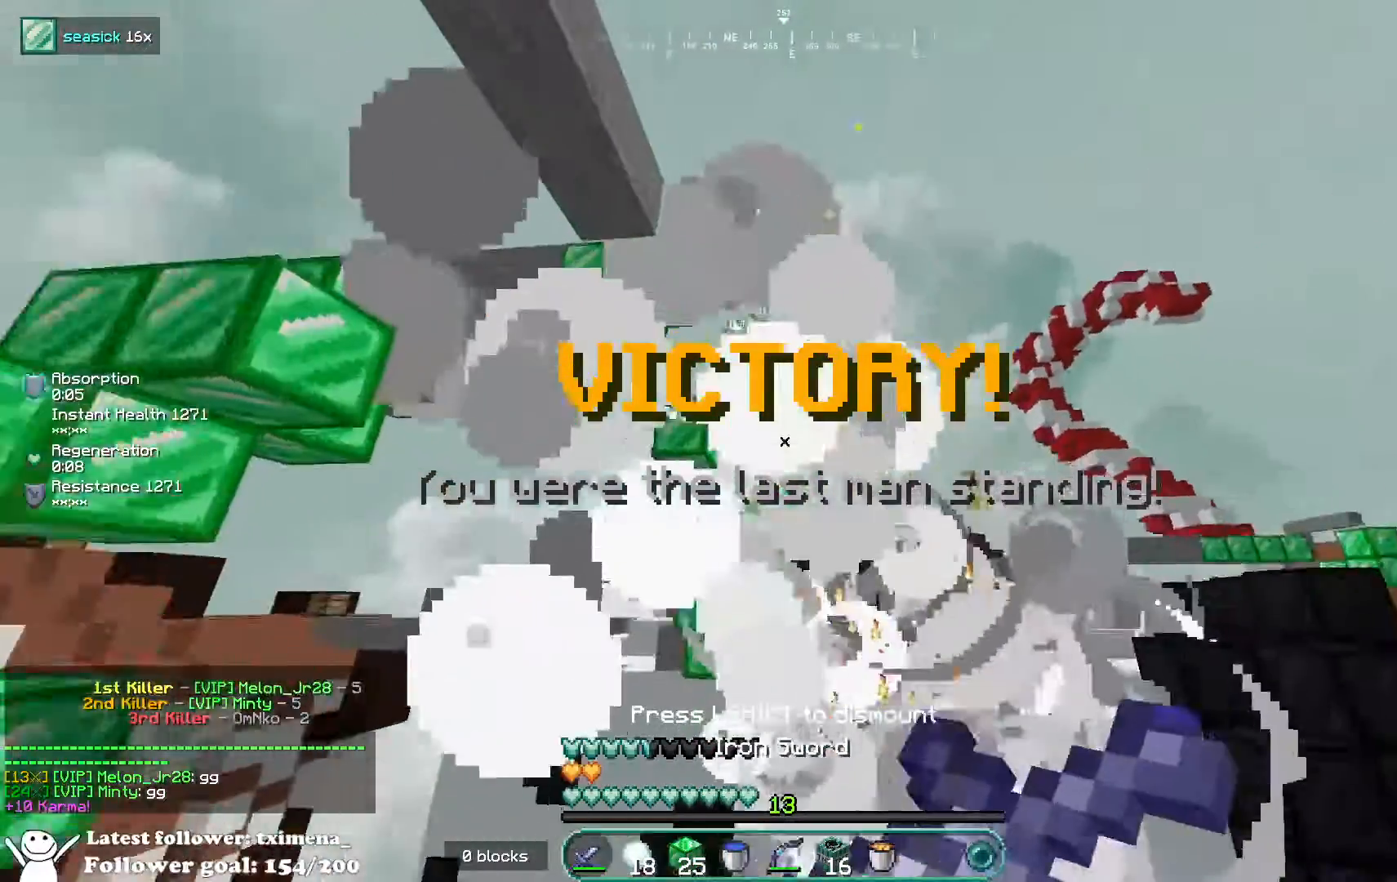
{"keys": [], "mouse": [], "events": [[200, "mouse_left", "up"], [217, "mouse_right", "up"]]}
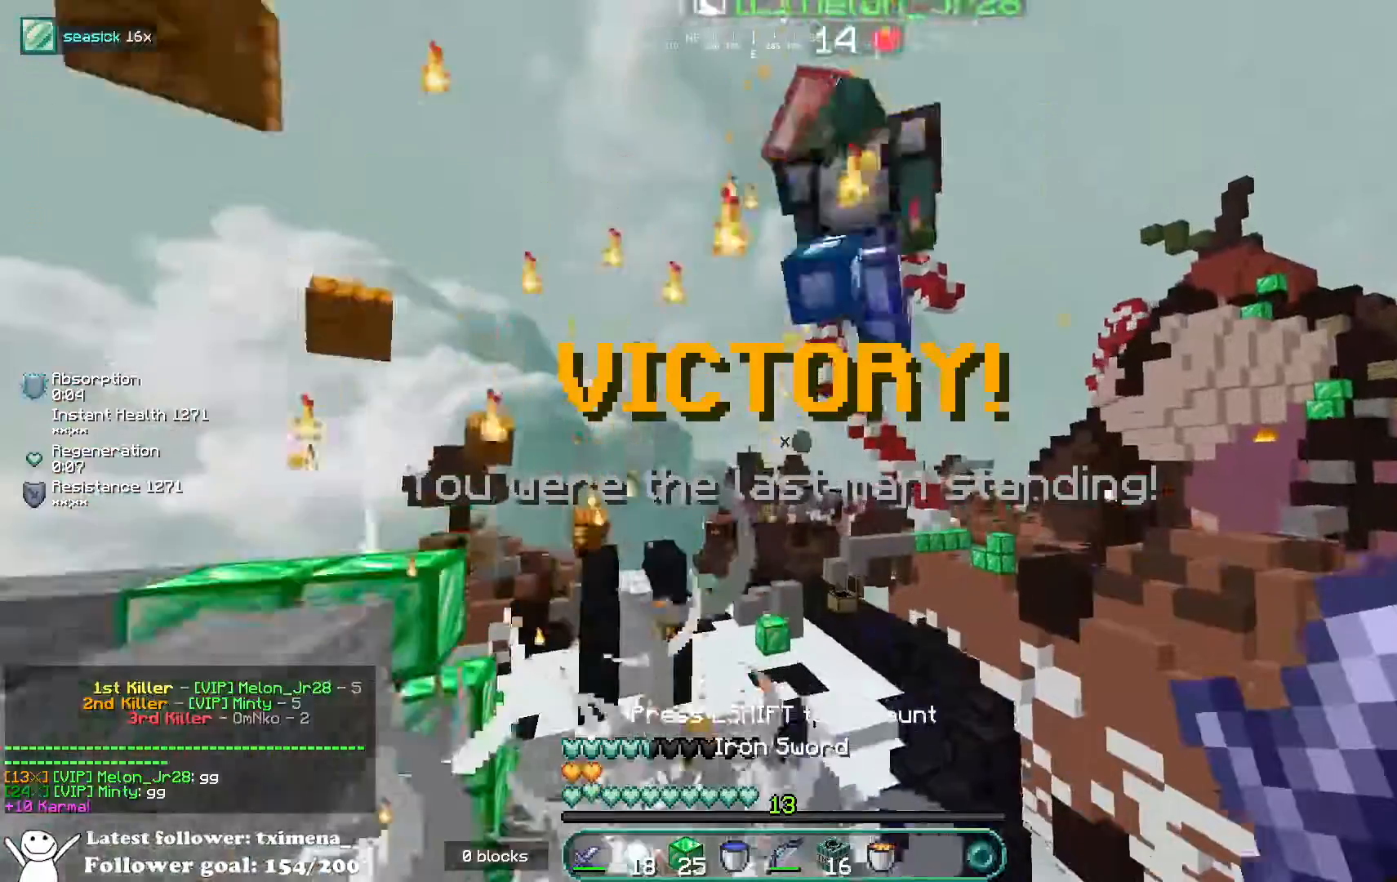
{"keys": [], "mouse": [], "events": []}
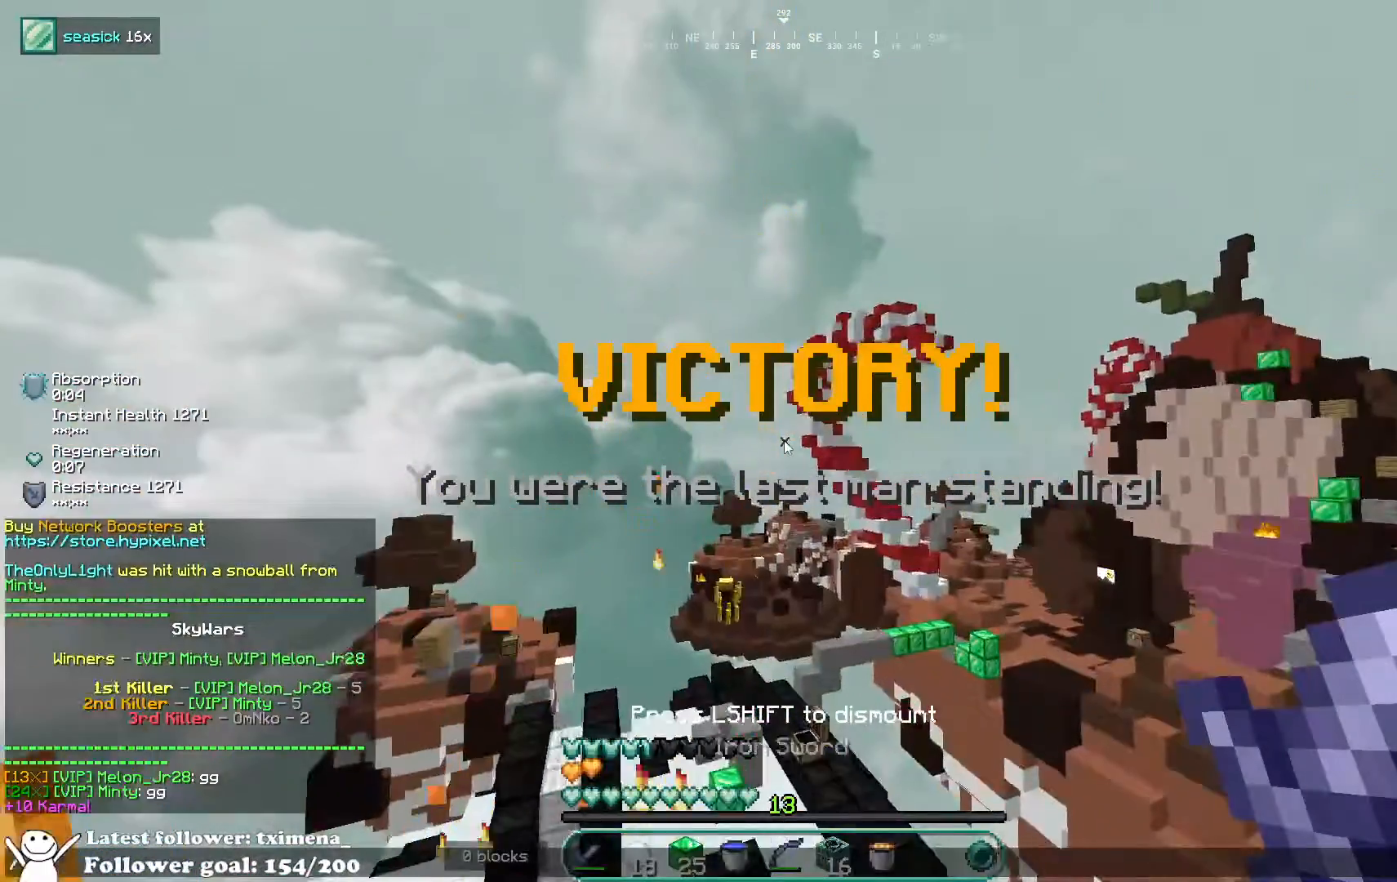
{"keys": [], "mouse": [], "events": []}